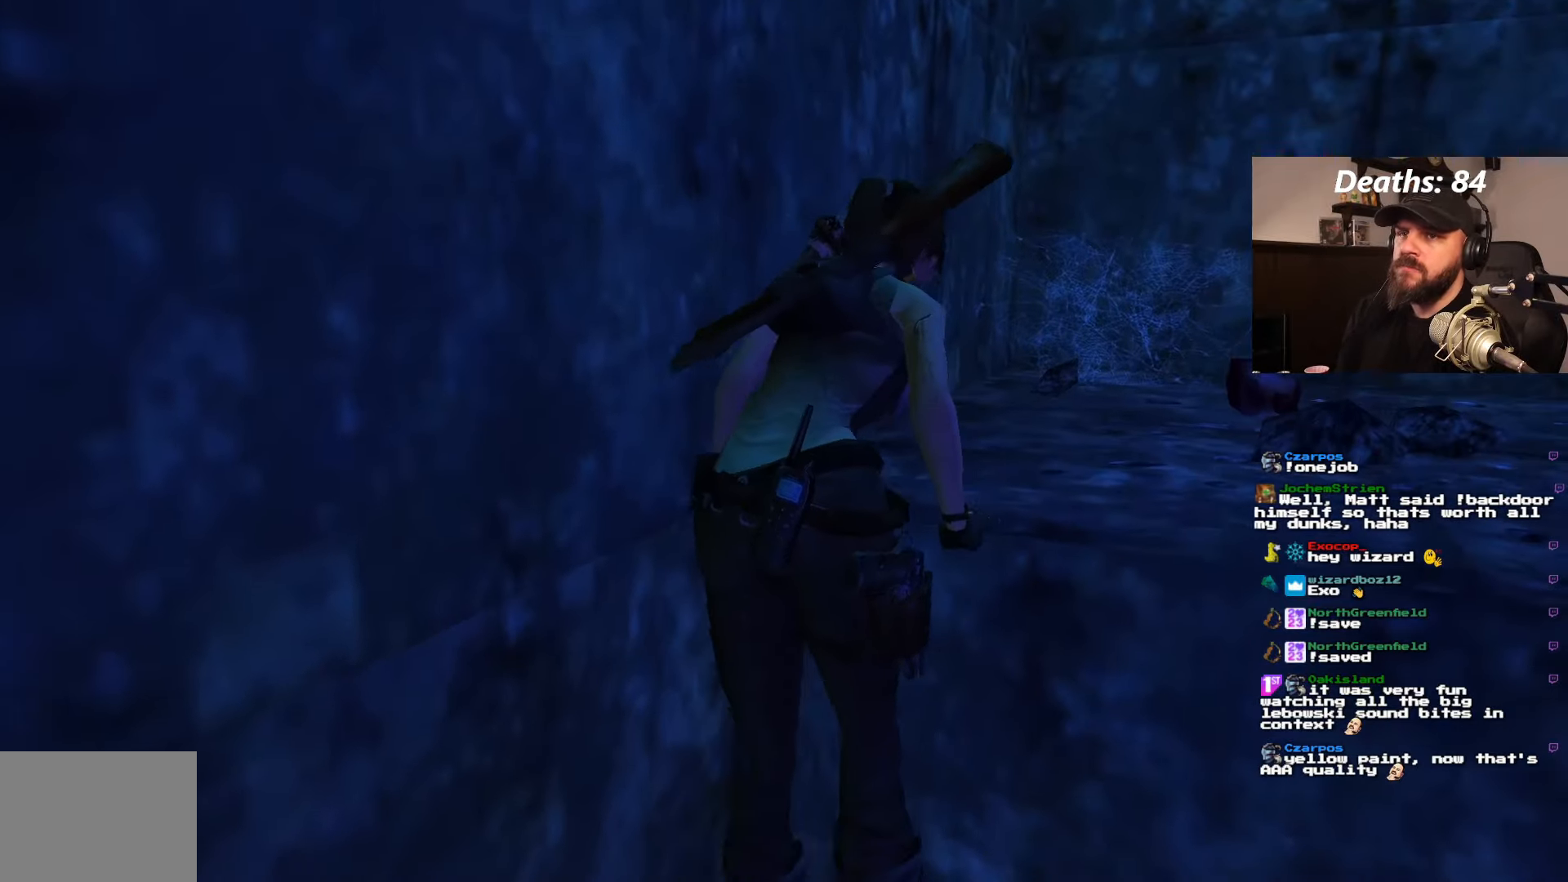
Gameplay with a controller (PlayStation layout); each line is a JSON object with the inputs held at the frame after it. "events" lists button and stick changes between this image and that frame as [ms after this image, input, new state], when the widget could be followed in between. Not read: L3 R3.
{"buttons": [], "left_stick": "center", "right_stick": "center", "events": []}
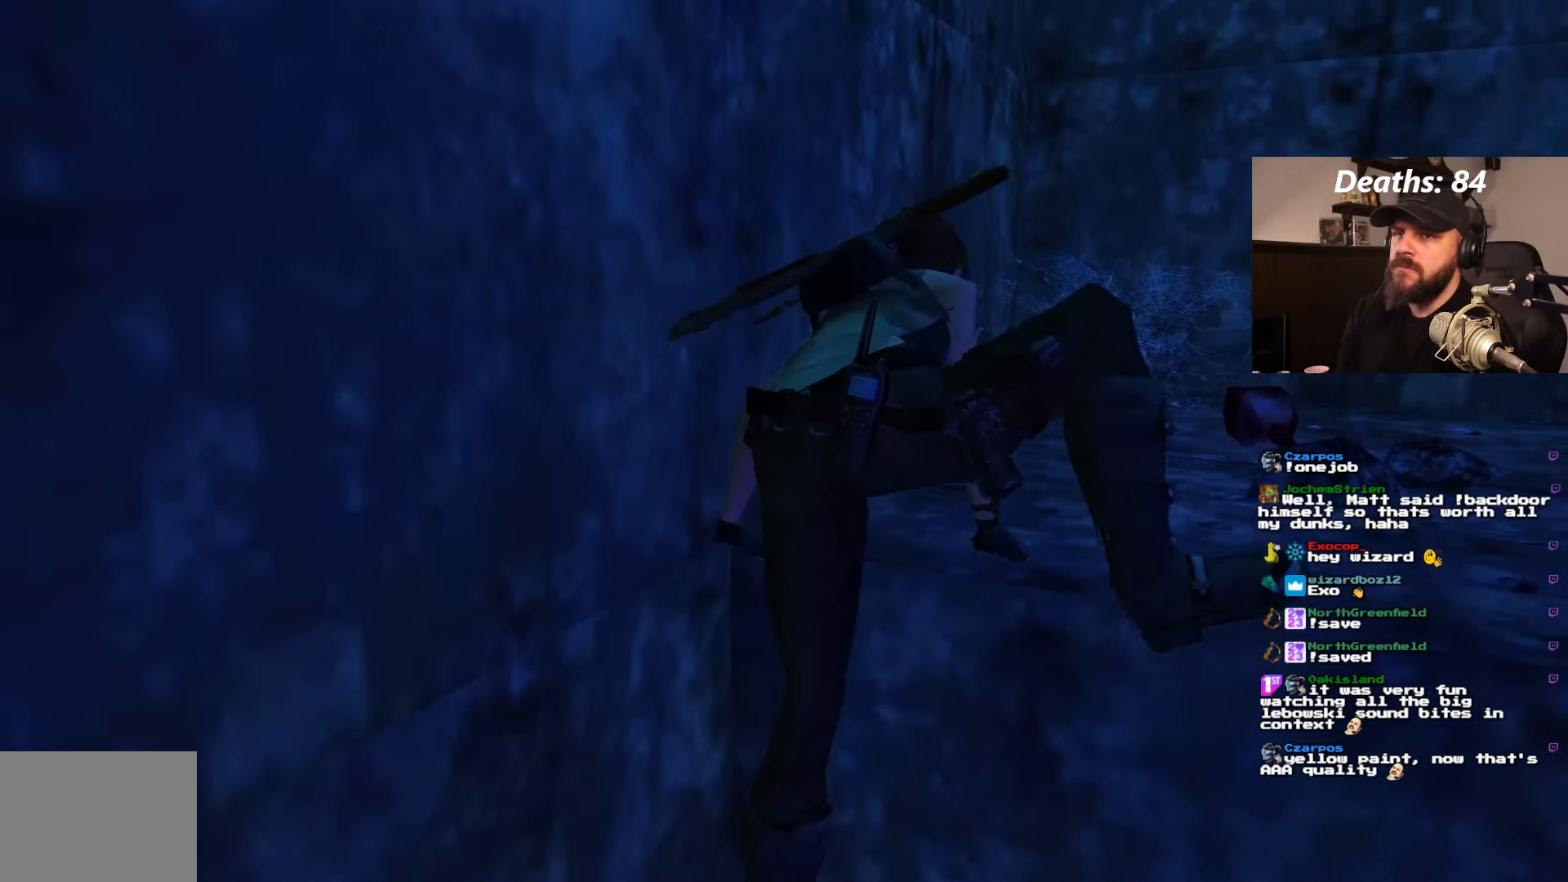
{"buttons": [], "left_stick": "center", "right_stick": "center", "events": []}
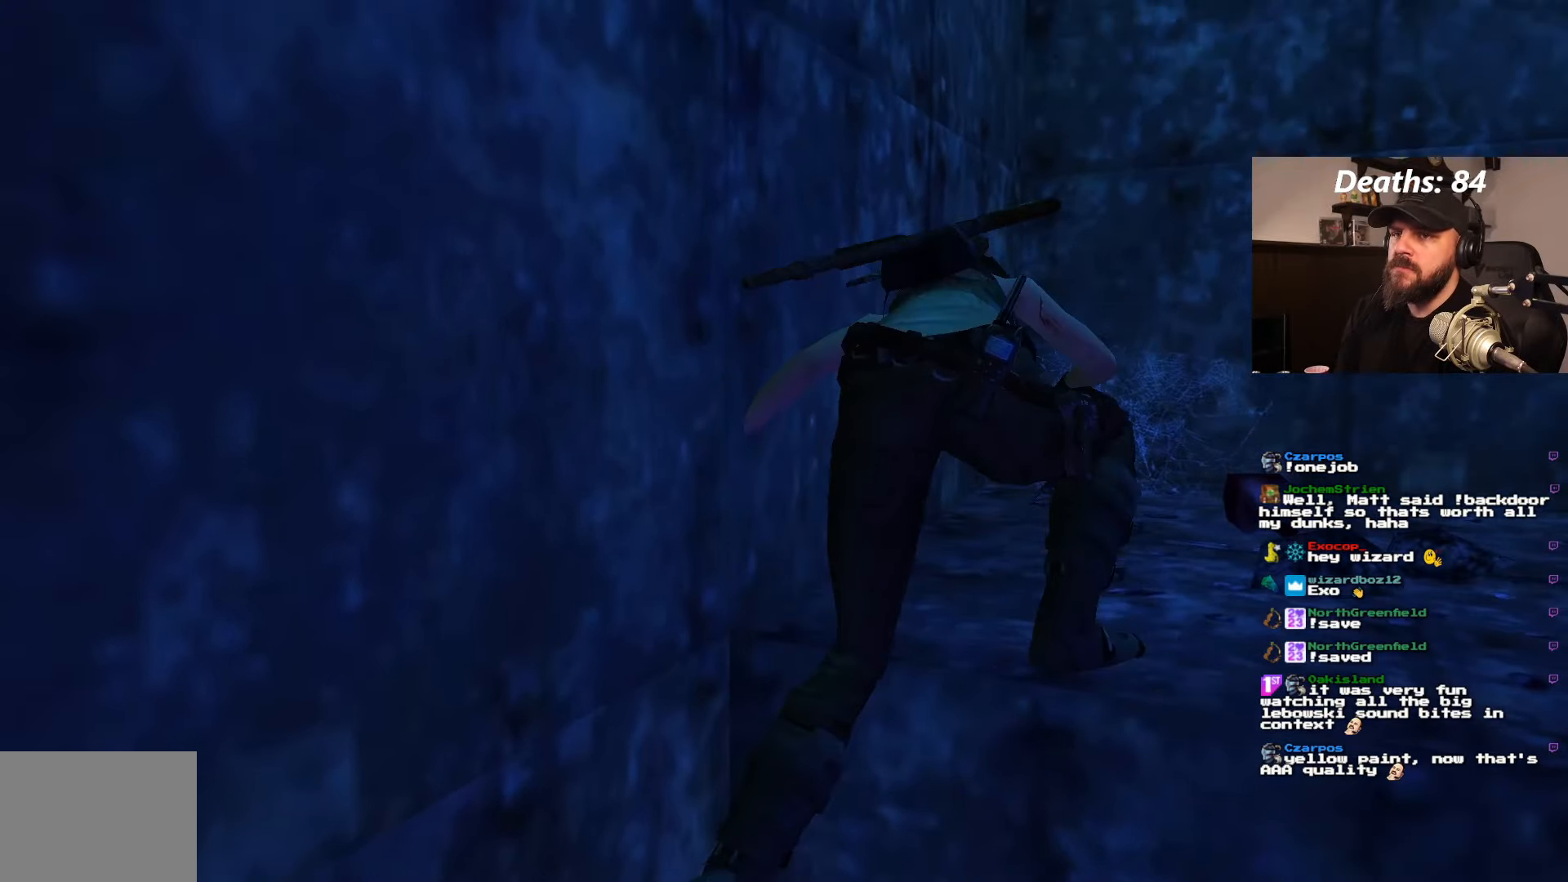
{"buttons": ["DPAD_UP"], "left_stick": "center", "right_stick": "center", "events": [[400, "DPAD_UP", "down"]]}
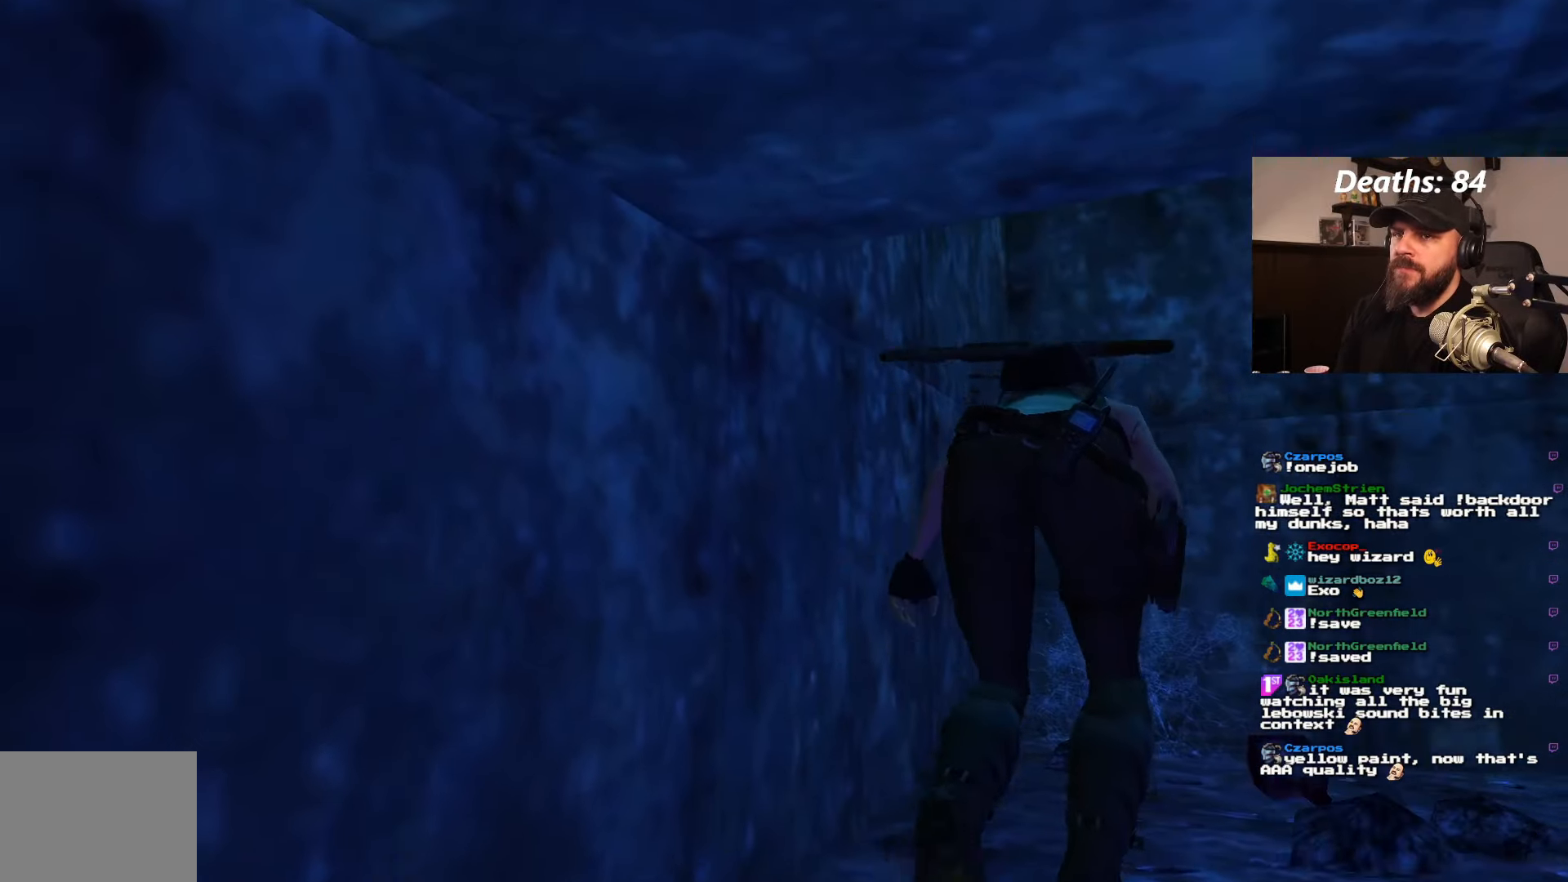
{"buttons": ["DPAD_UP", "DPAD_RIGHT"], "left_stick": "center", "right_stick": "center", "events": [[434, "DPAD_RIGHT", "down"]]}
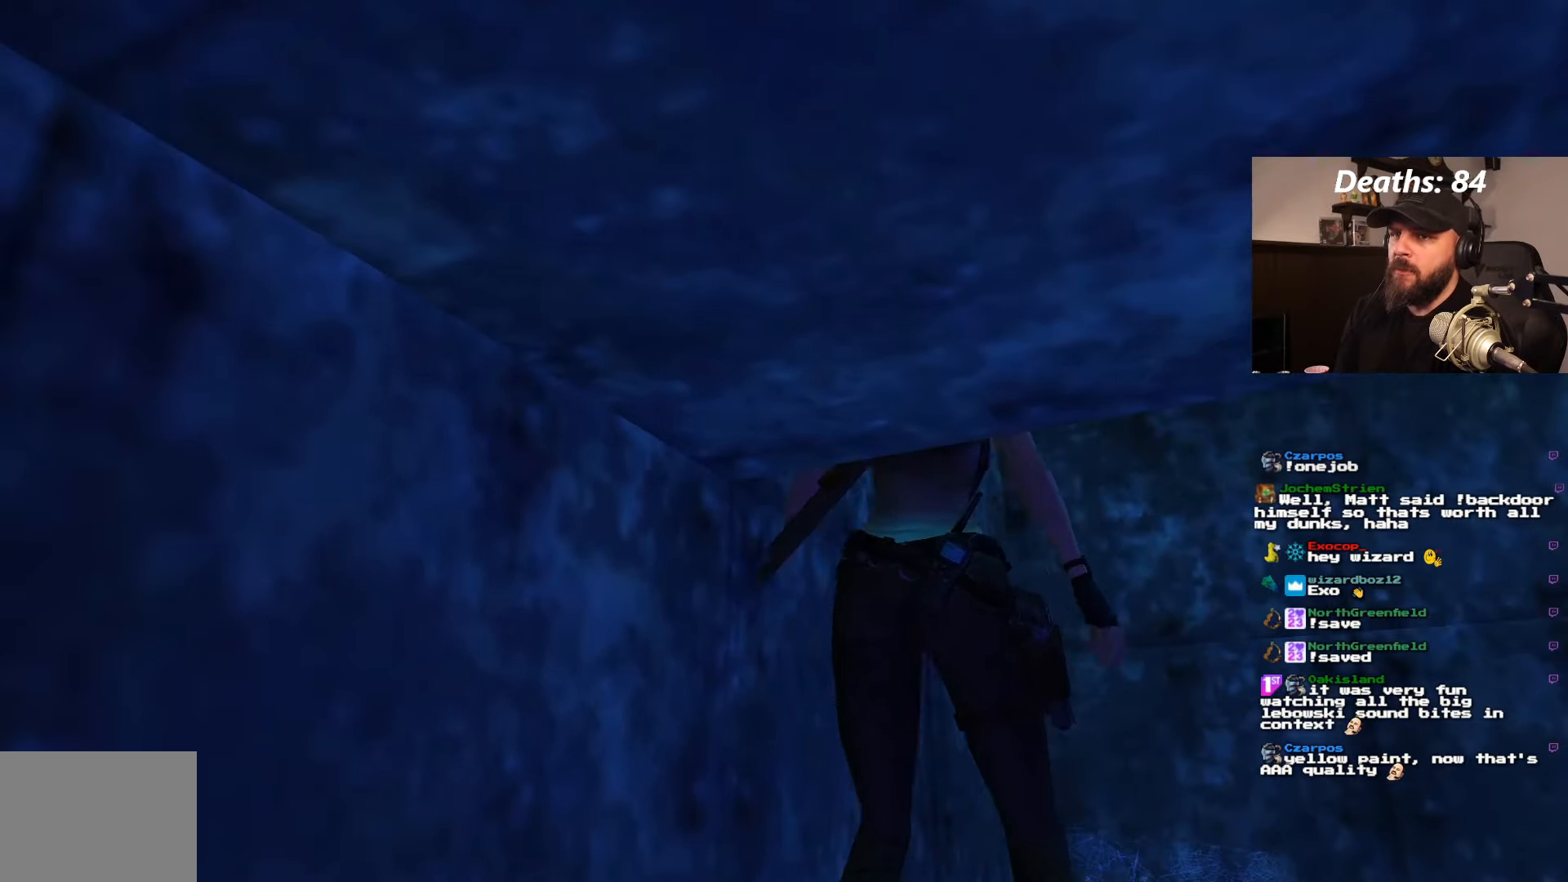
{"buttons": ["CROSS", "DPAD_UP"], "left_stick": "center", "right_stick": "center", "events": [[384, "CROSS", "down"], [384, "DPAD_RIGHT", "up"]]}
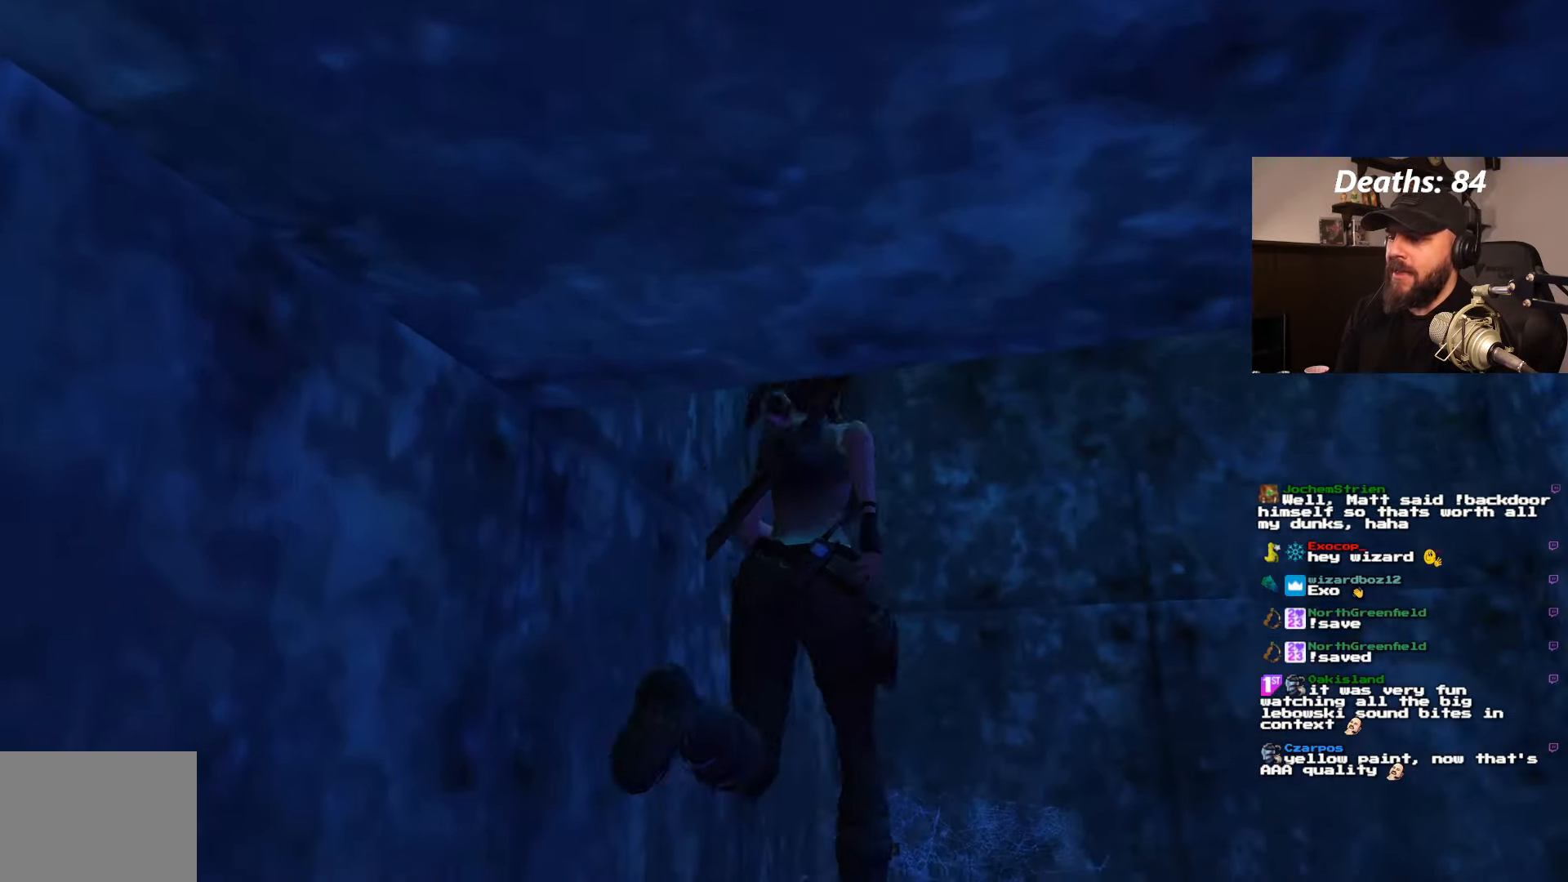
{"buttons": ["CROSS", "DPAD_UP"], "left_stick": "center", "right_stick": "center", "events": [[334, "DPAD_LEFT", "down"], [434, "DPAD_LEFT", "up"]]}
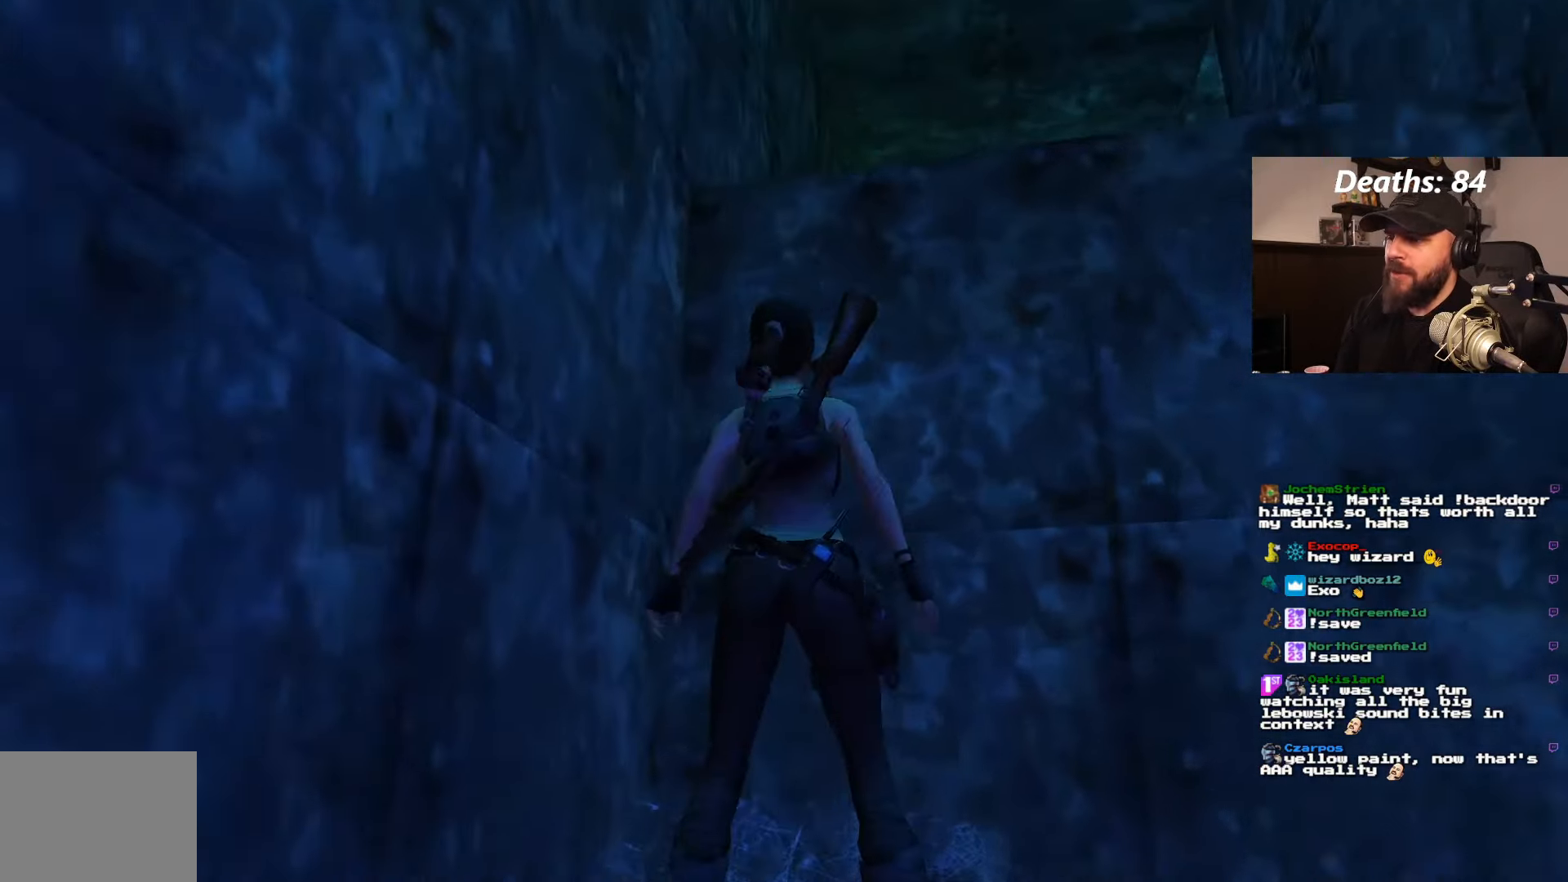
{"buttons": ["CROSS", "DPAD_UP"], "left_stick": "center", "right_stick": "center", "events": []}
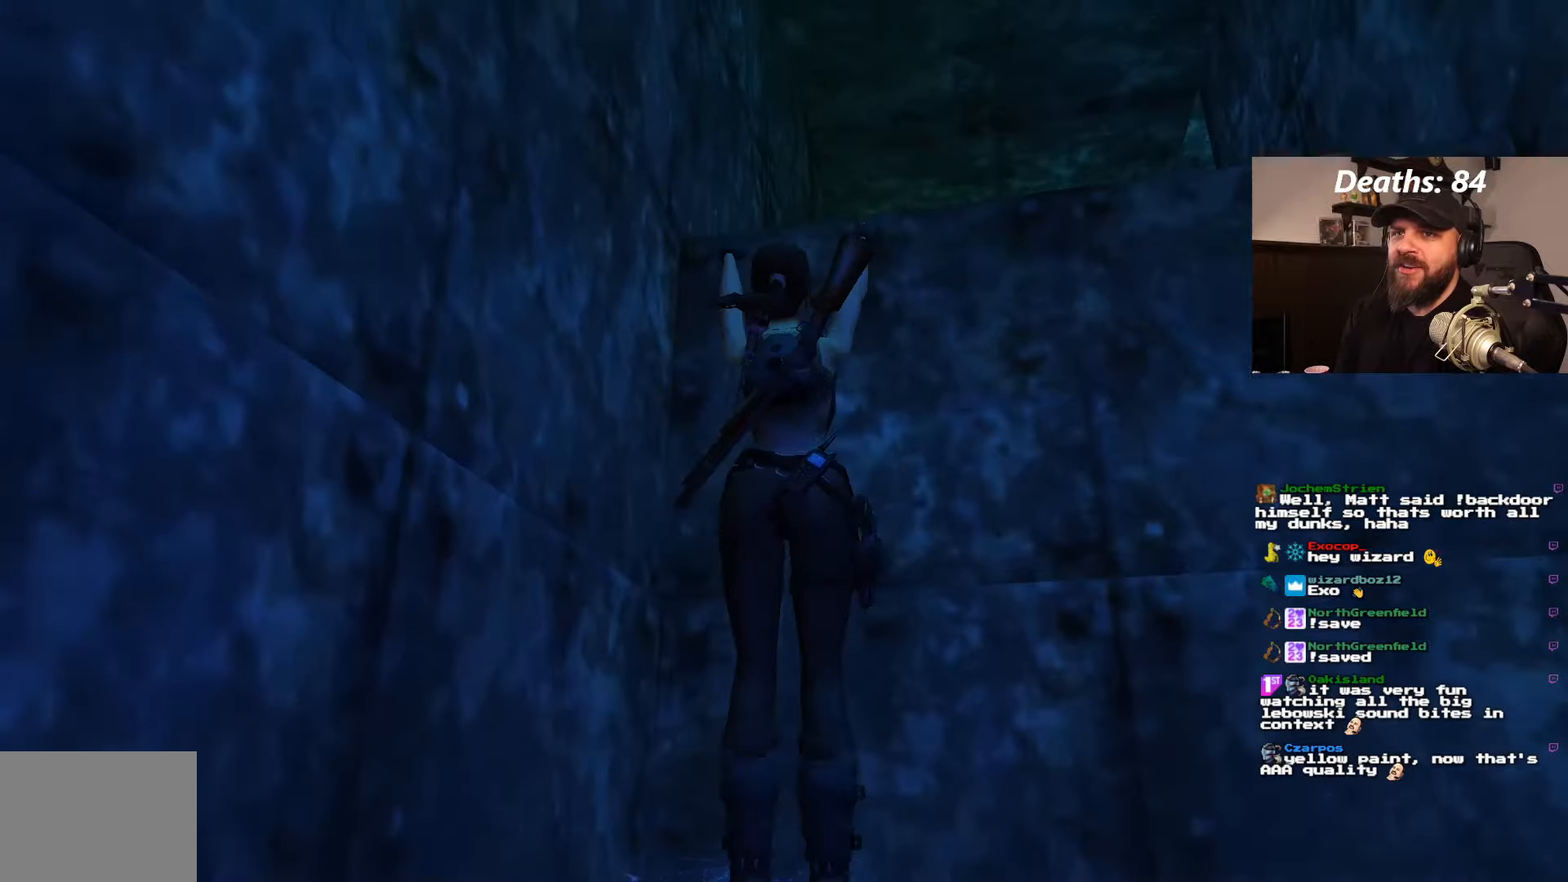
{"buttons": ["CROSS", "DPAD_UP"], "left_stick": "center", "right_stick": "center", "events": []}
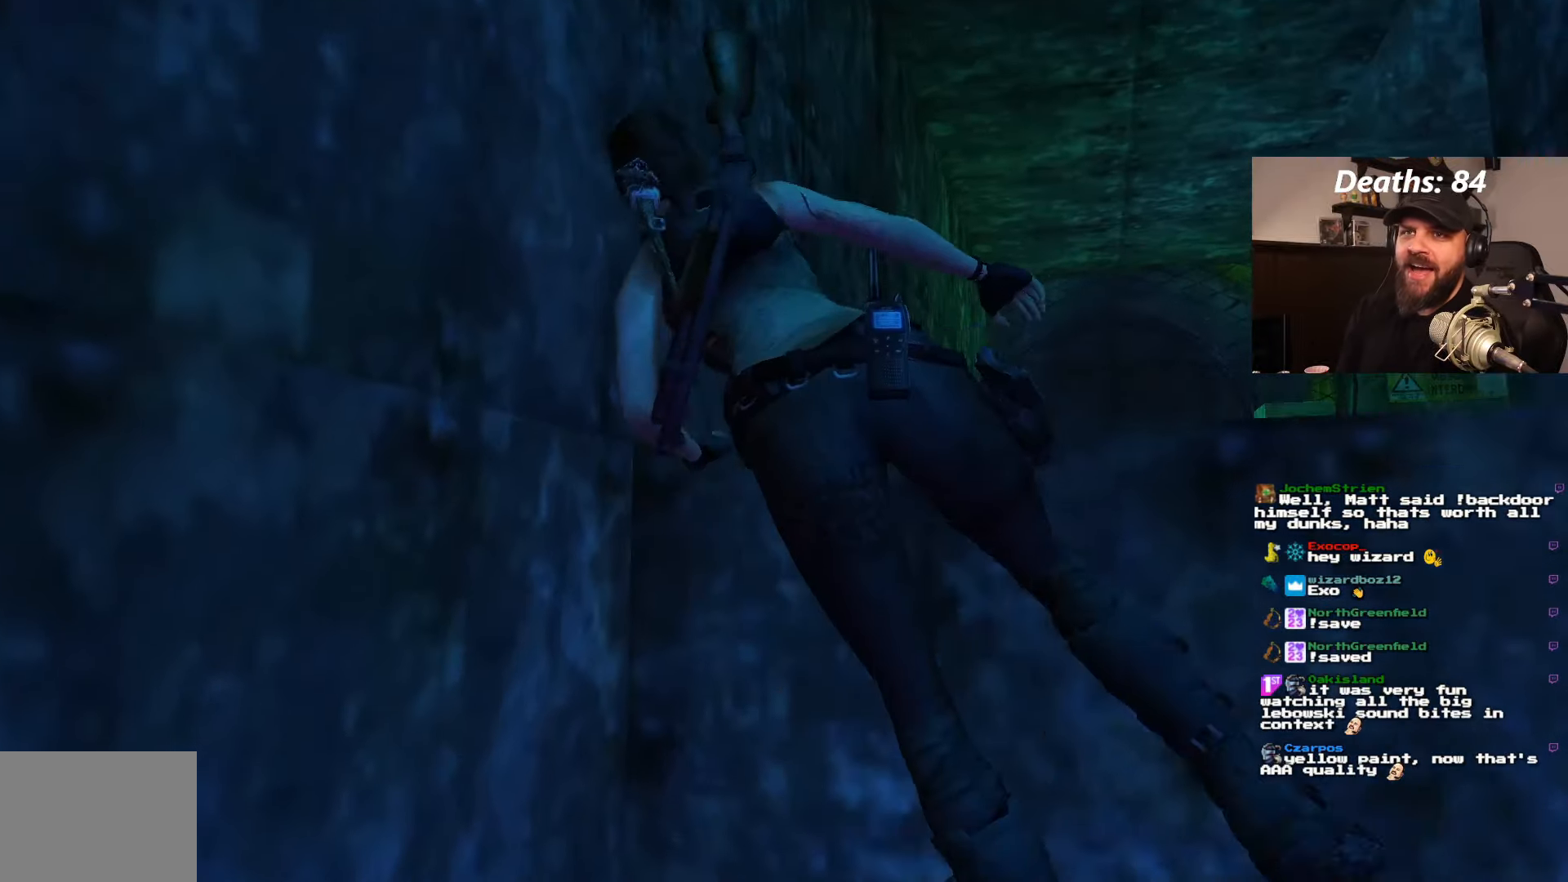
{"buttons": [], "left_stick": "center", "right_stick": "center", "events": [[366, "DPAD_UP", "up"], [483, "CROSS", "up"]]}
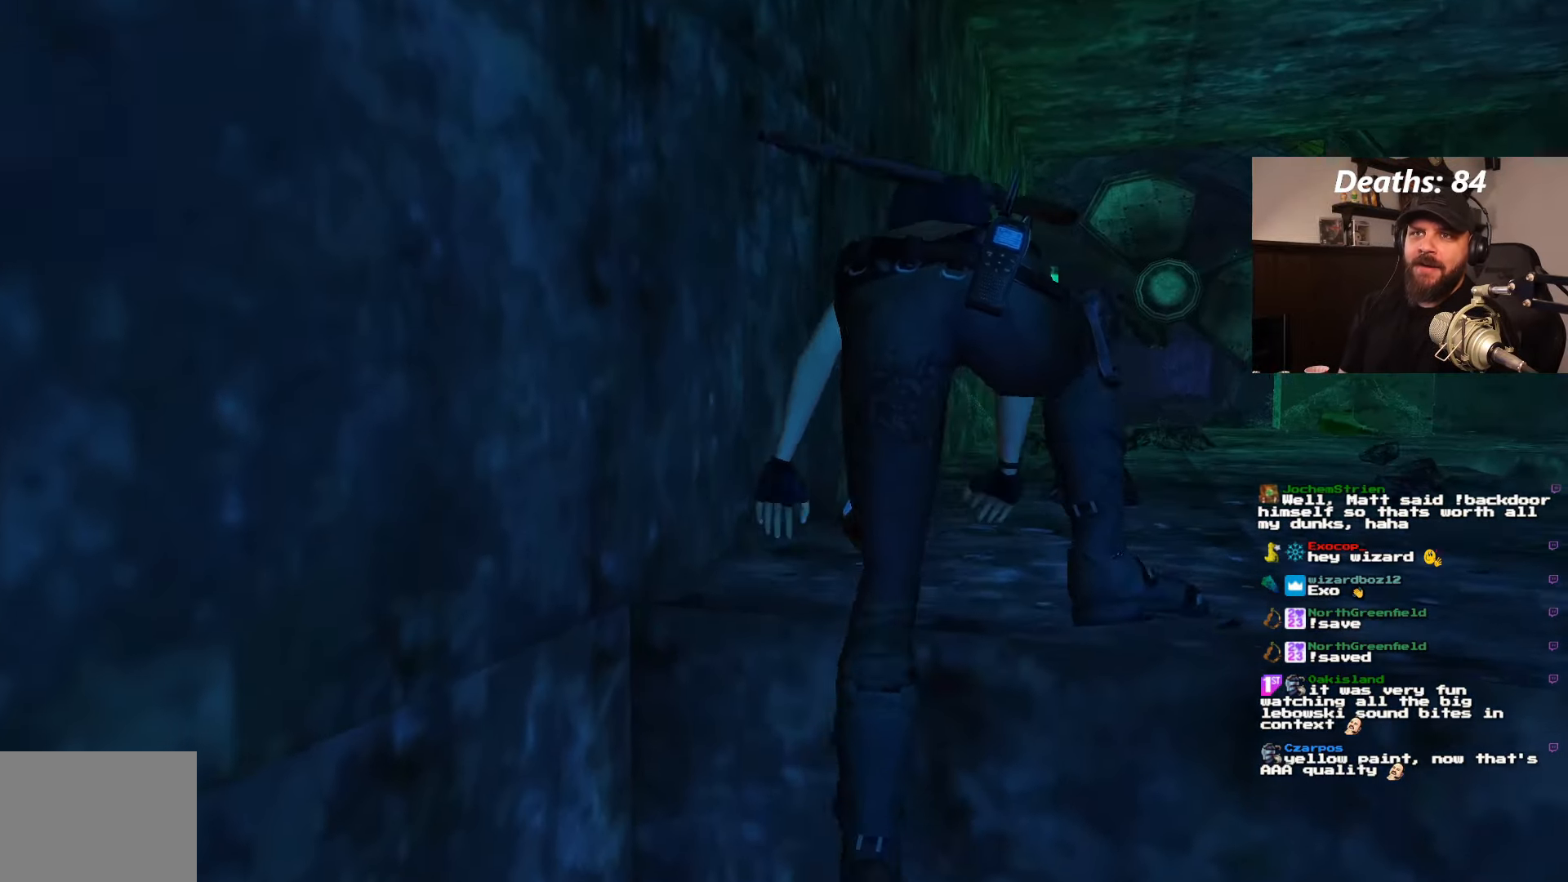
{"buttons": [], "left_stick": "center", "right_stick": "center", "events": []}
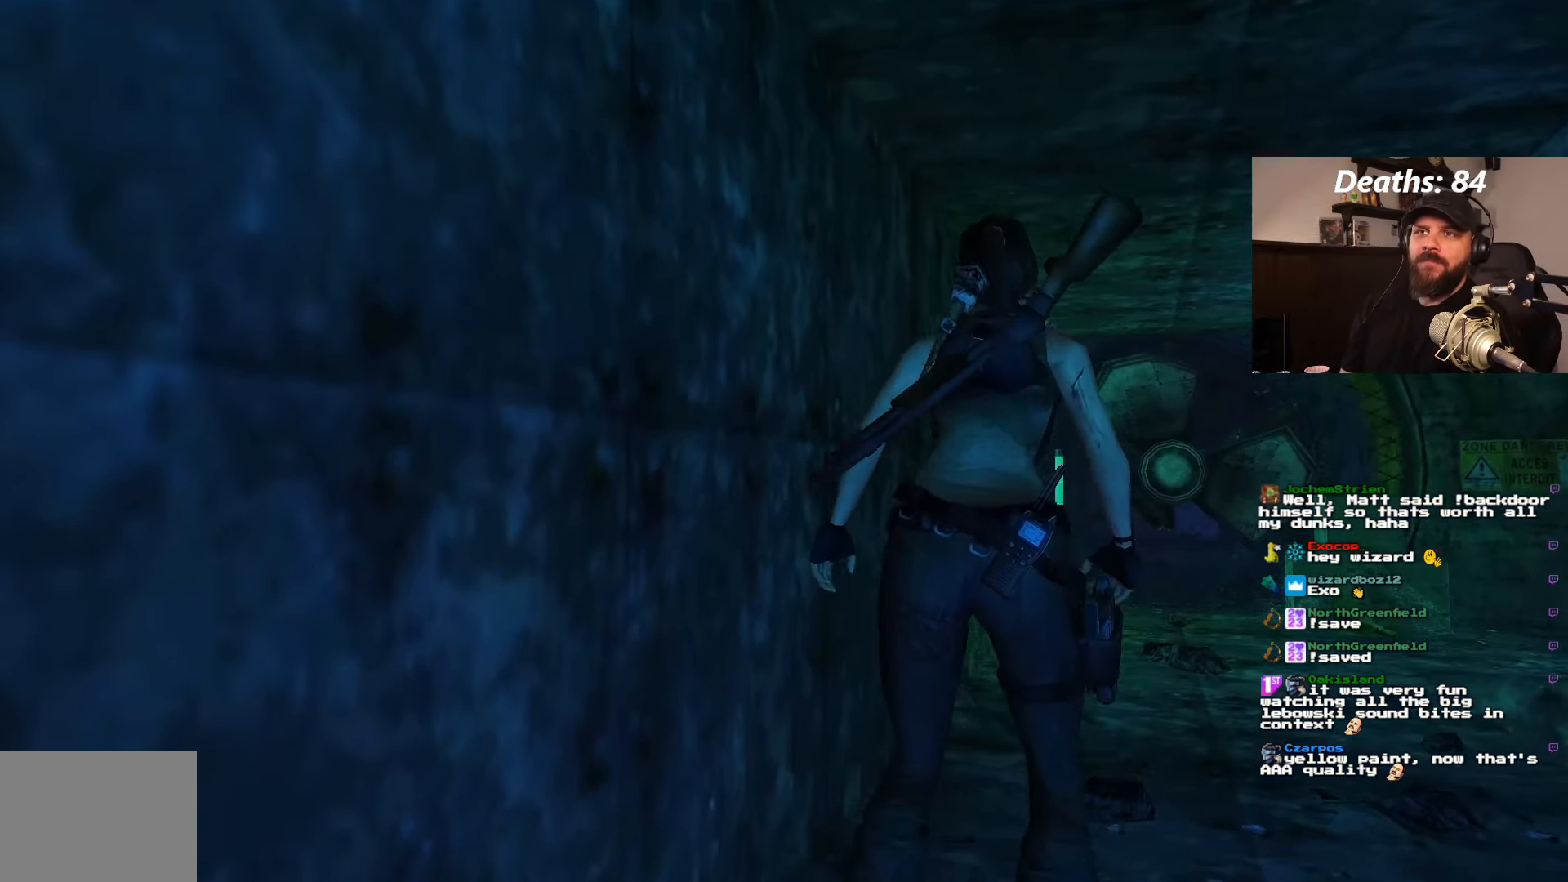
{"buttons": [], "left_stick": "center", "right_stick": "center", "events": []}
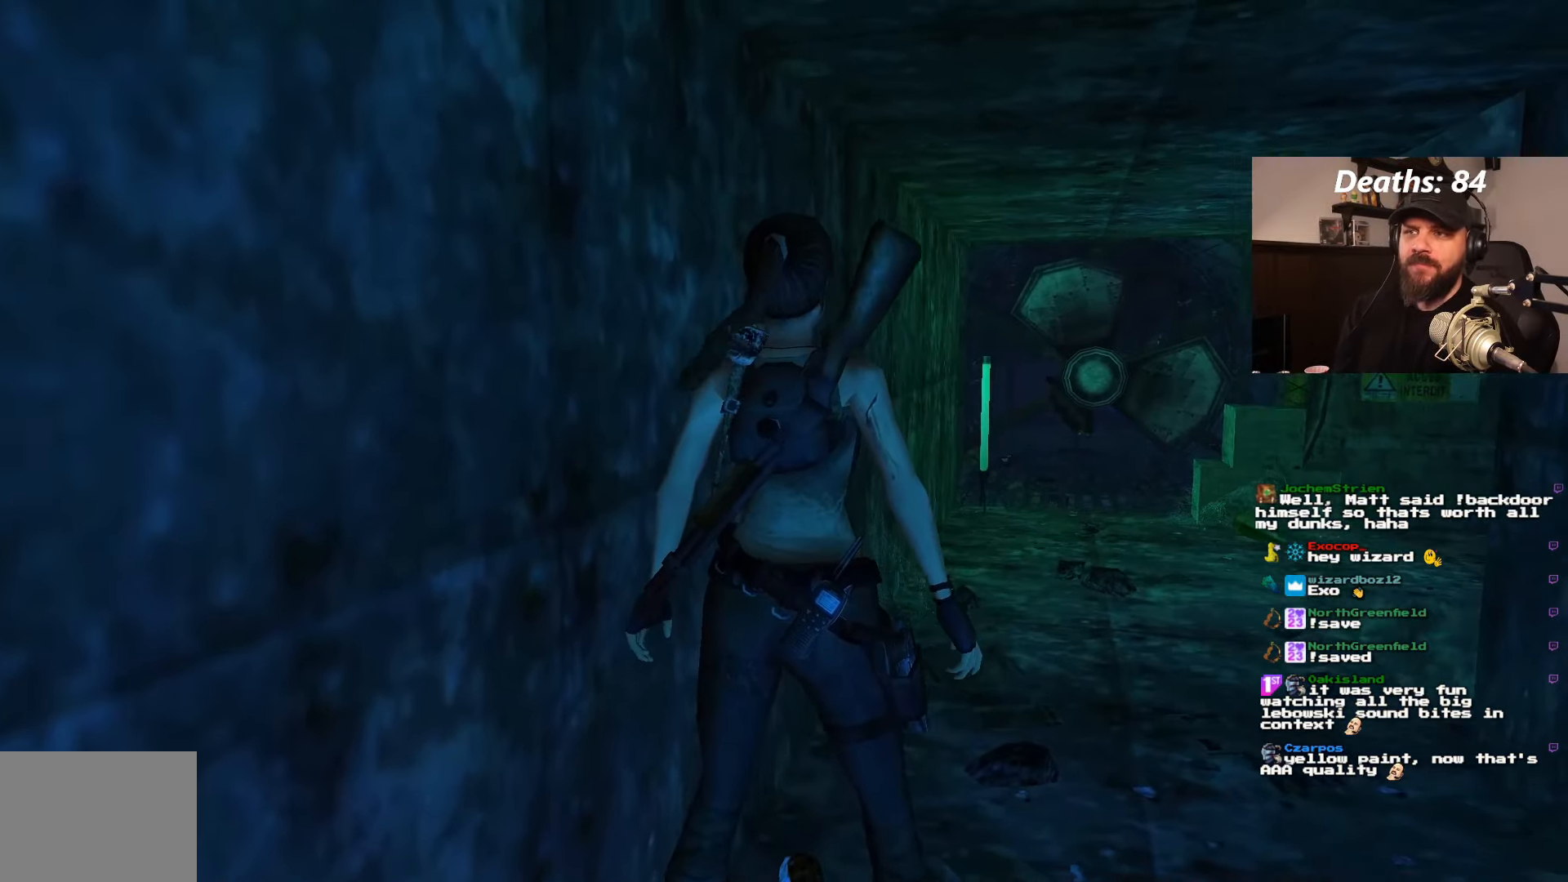
{"buttons": [], "left_stick": "center", "right_stick": "center", "events": []}
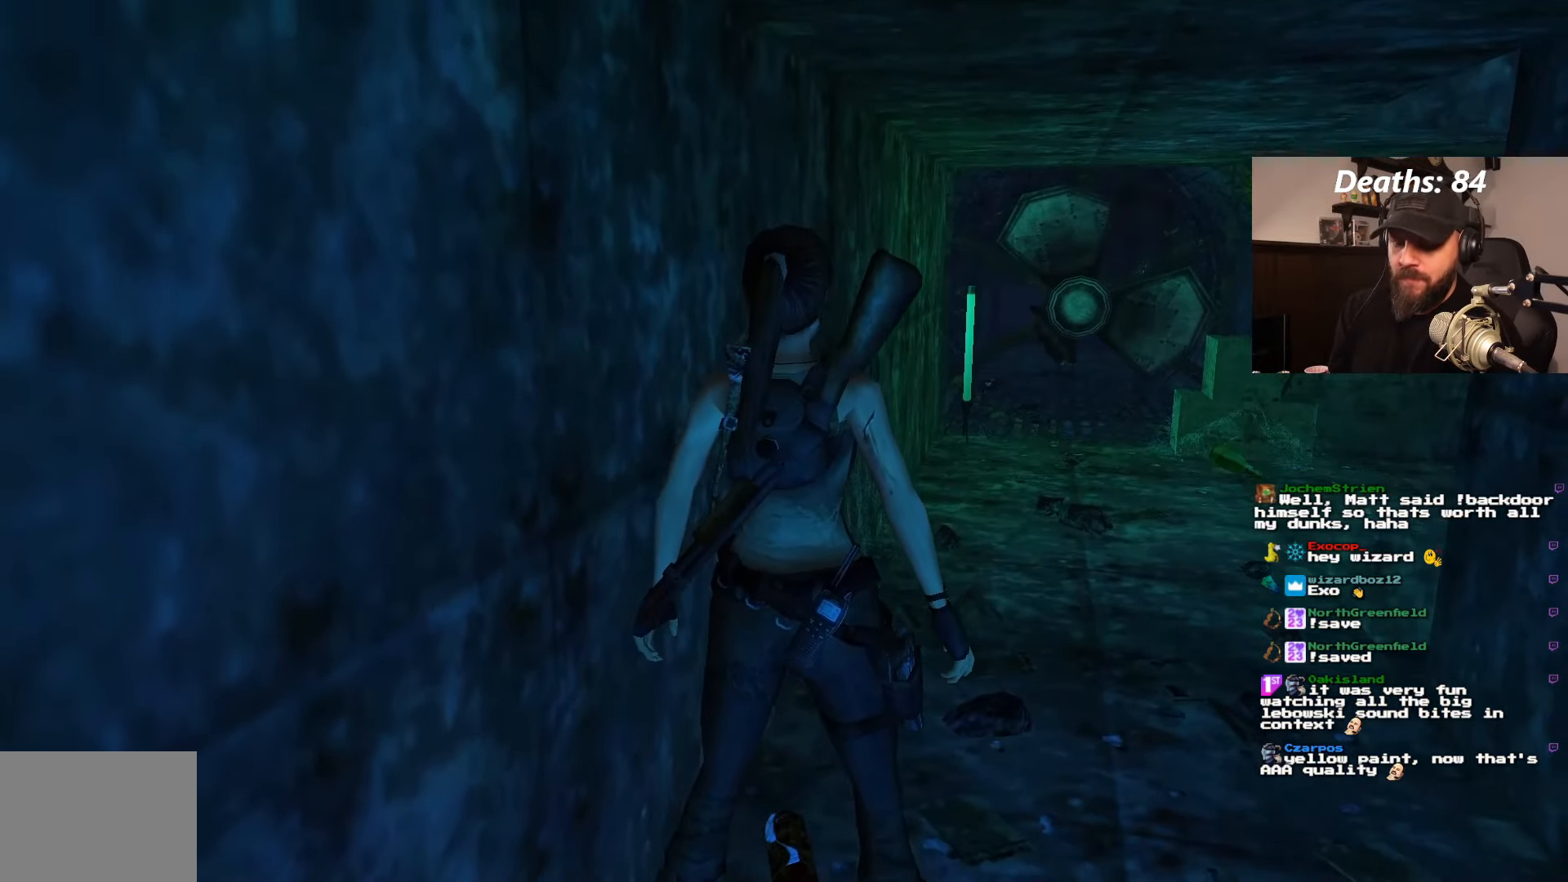
{"buttons": [], "left_stick": "center", "right_stick": "center", "events": []}
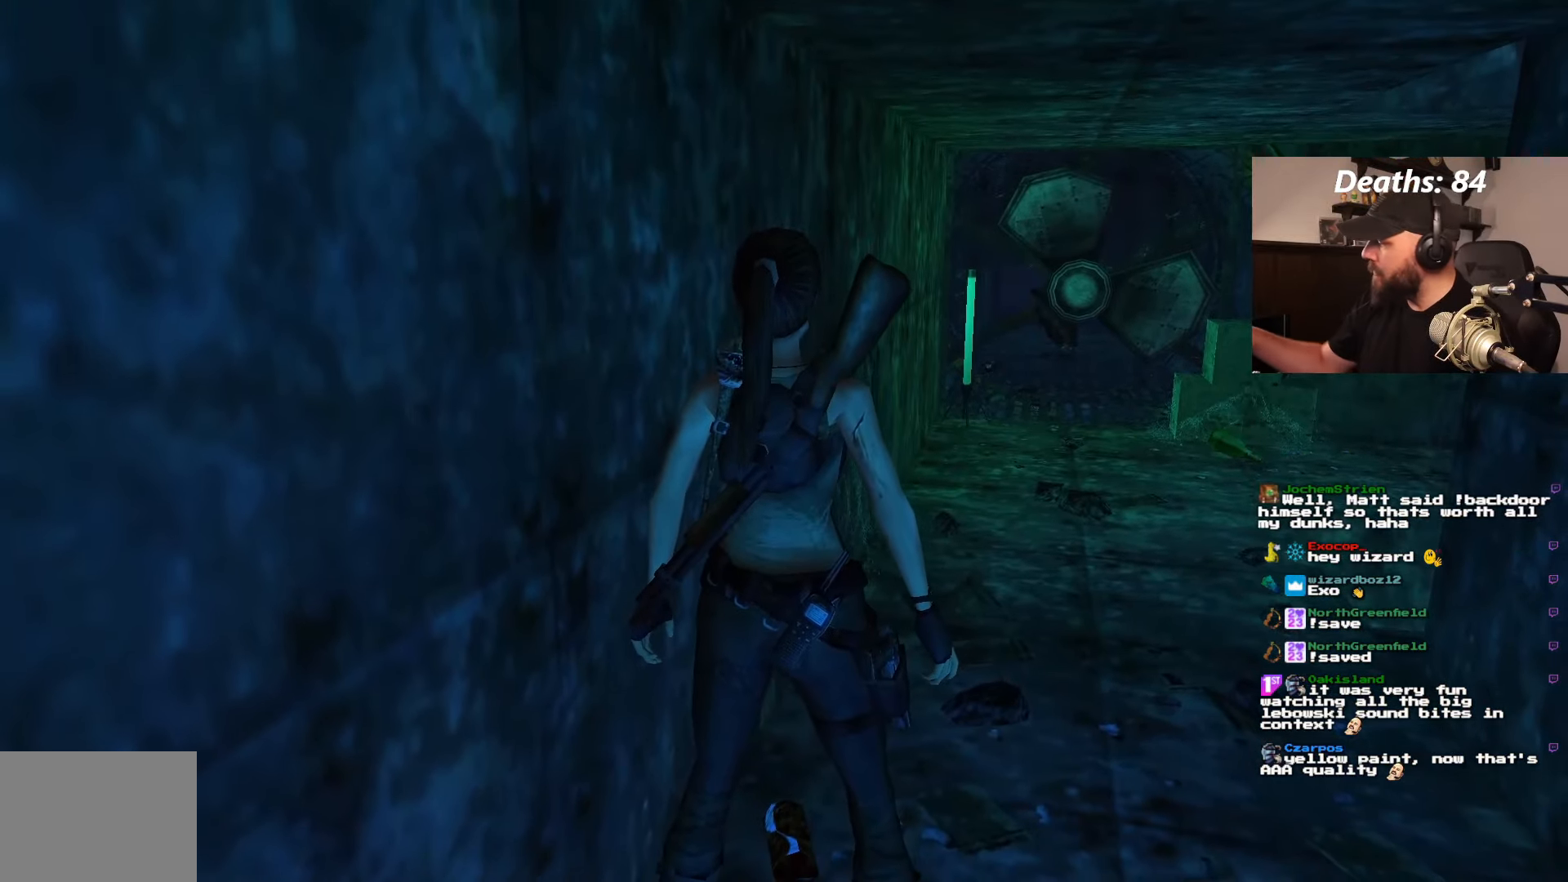
{"buttons": [], "left_stick": "center", "right_stick": "center", "events": []}
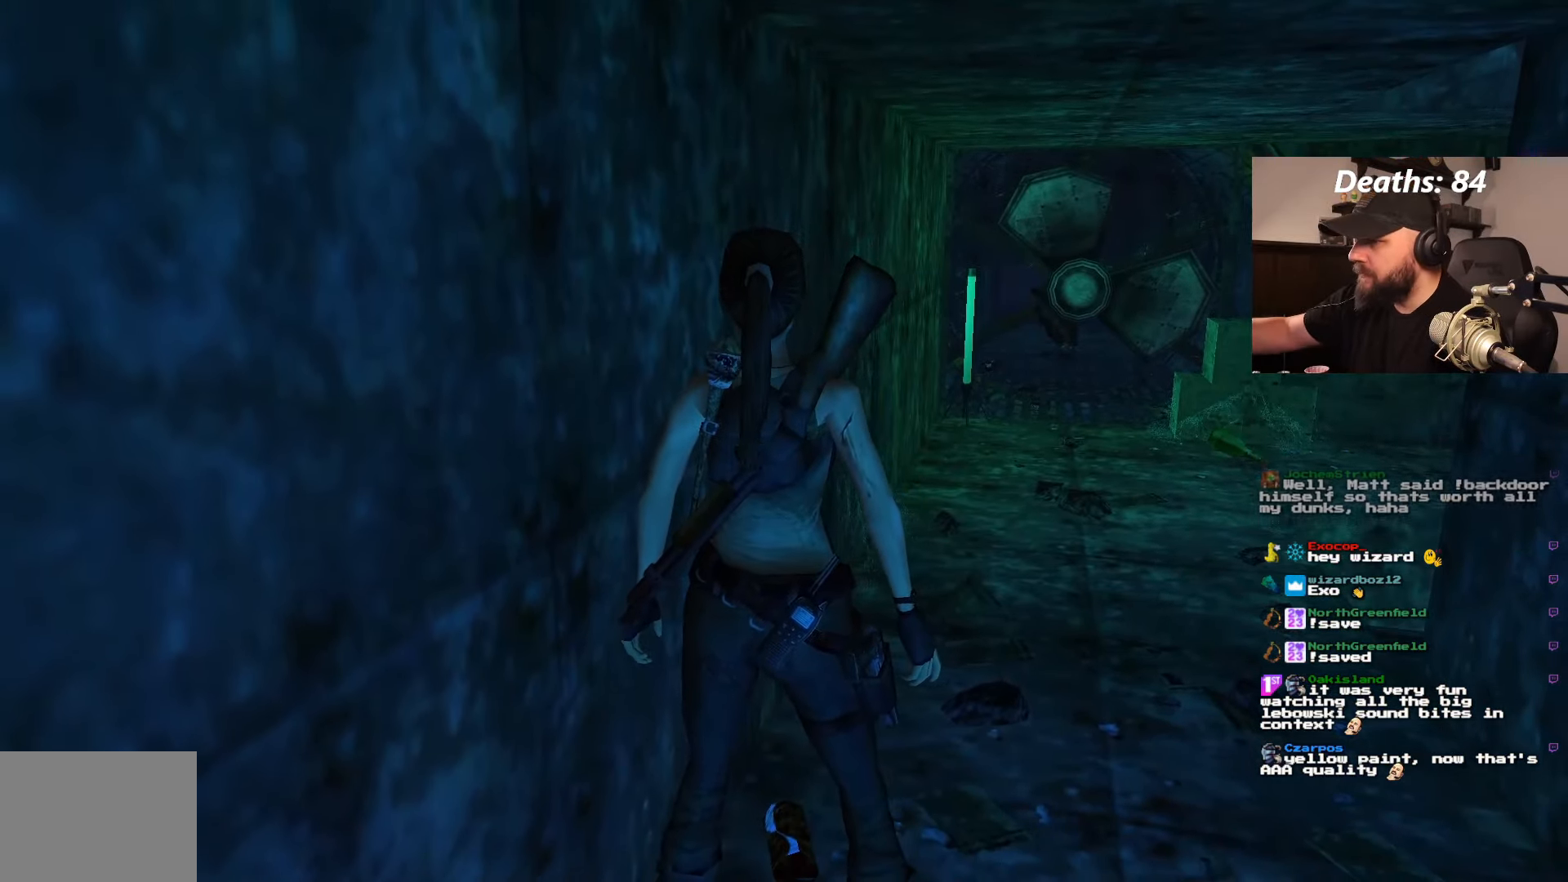
{"buttons": [], "left_stick": "center", "right_stick": "center", "events": []}
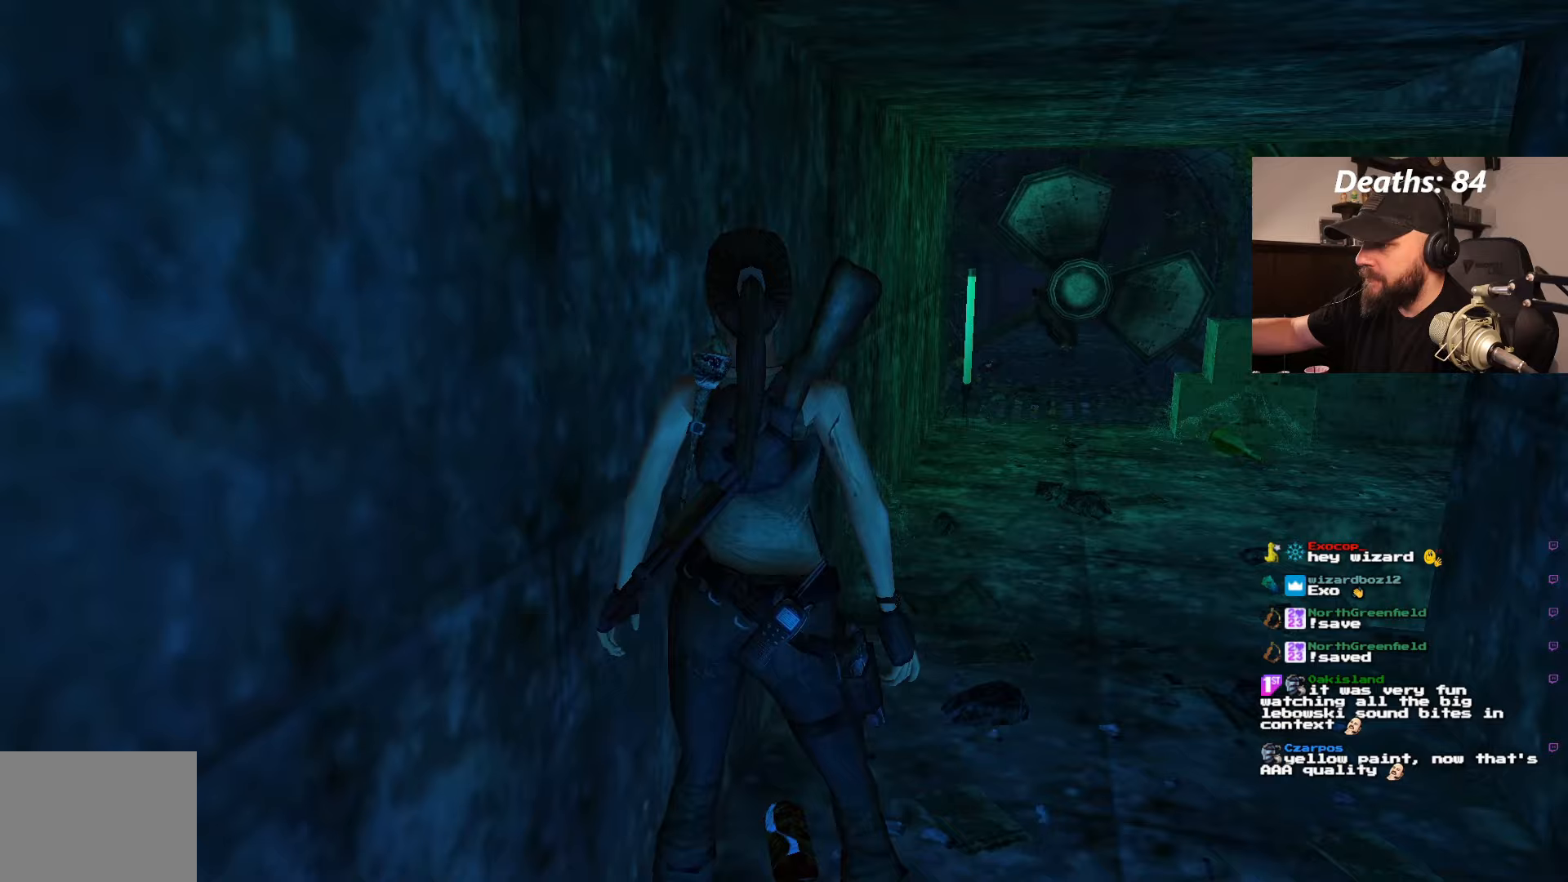
{"buttons": ["DPAD_UP"], "left_stick": "center", "right_stick": "center", "events": [[367, "DPAD_RIGHT", "down"], [483, "DPAD_UP", "down"], [500, "DPAD_RIGHT", "up"]]}
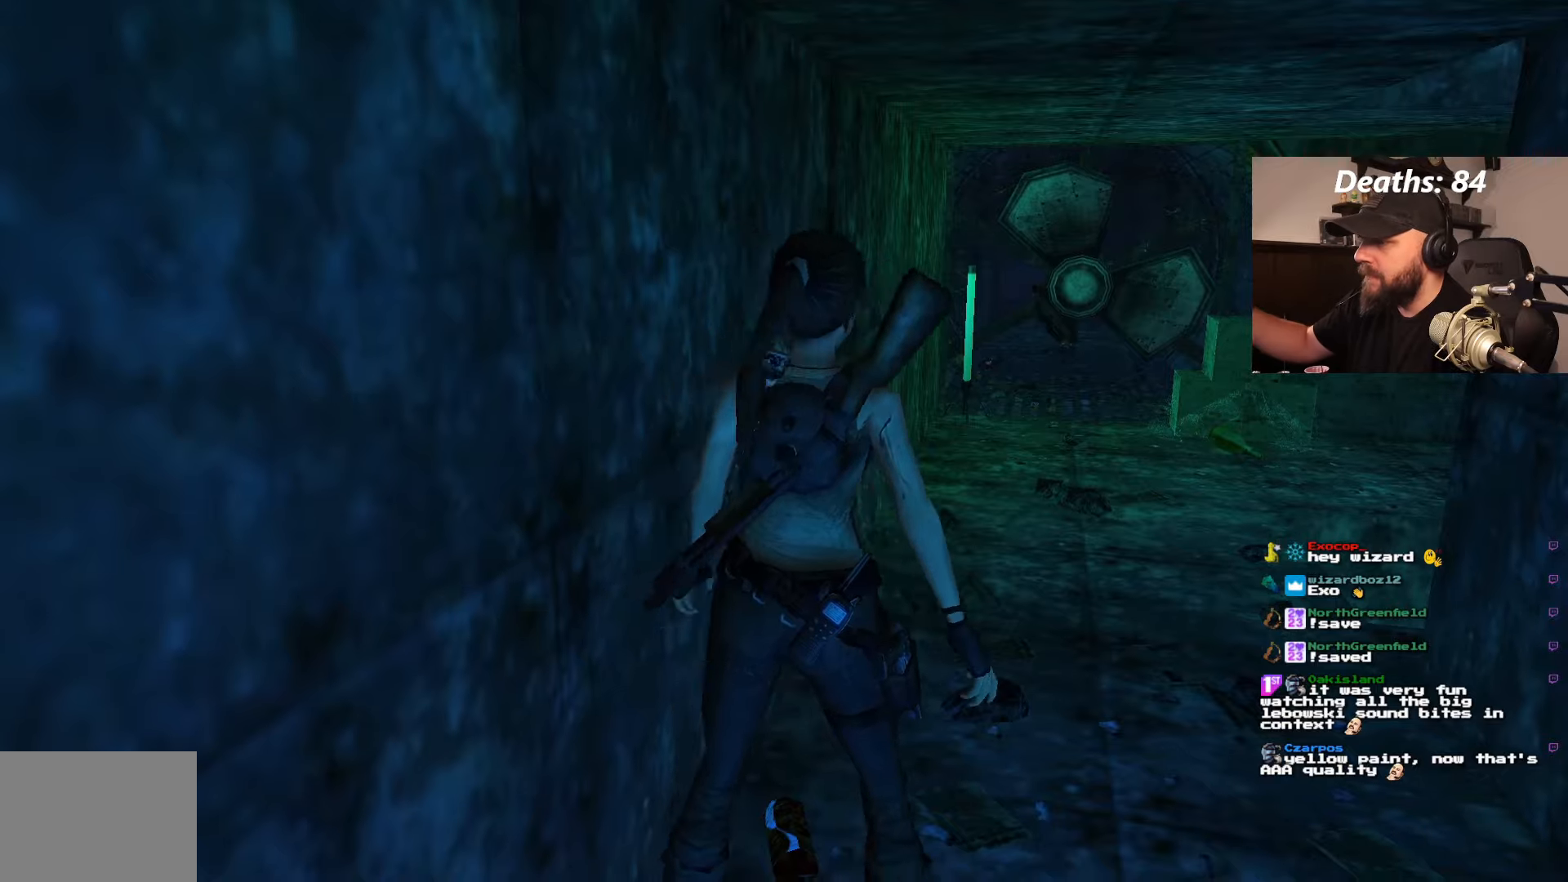
{"buttons": ["DPAD_UP"], "left_stick": "center", "right_stick": "center", "events": []}
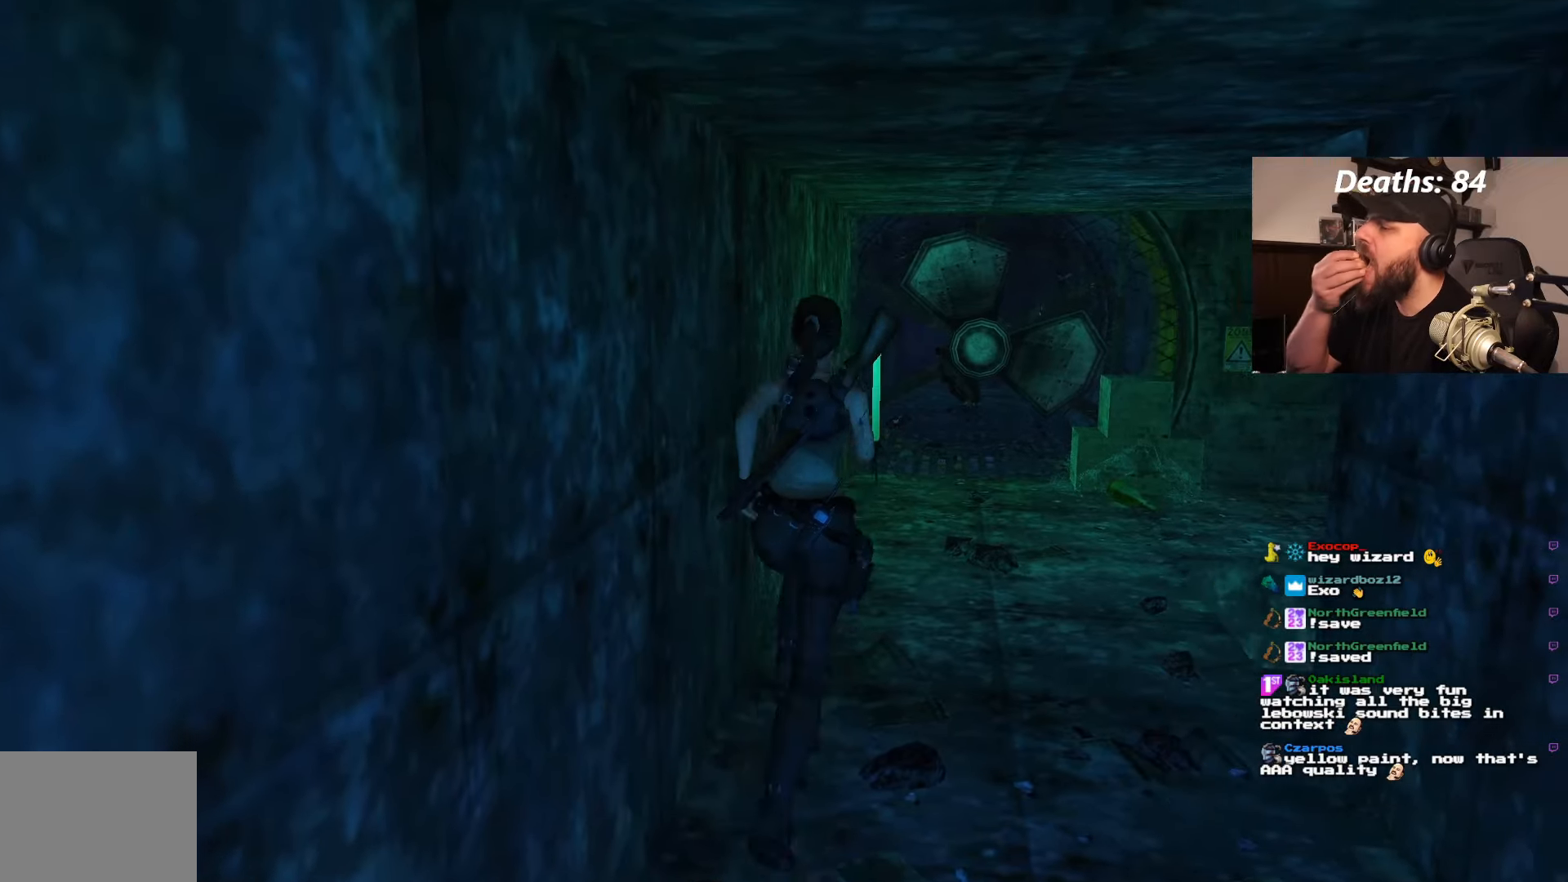
{"buttons": ["DPAD_UP"], "left_stick": "center", "right_stick": "center", "events": []}
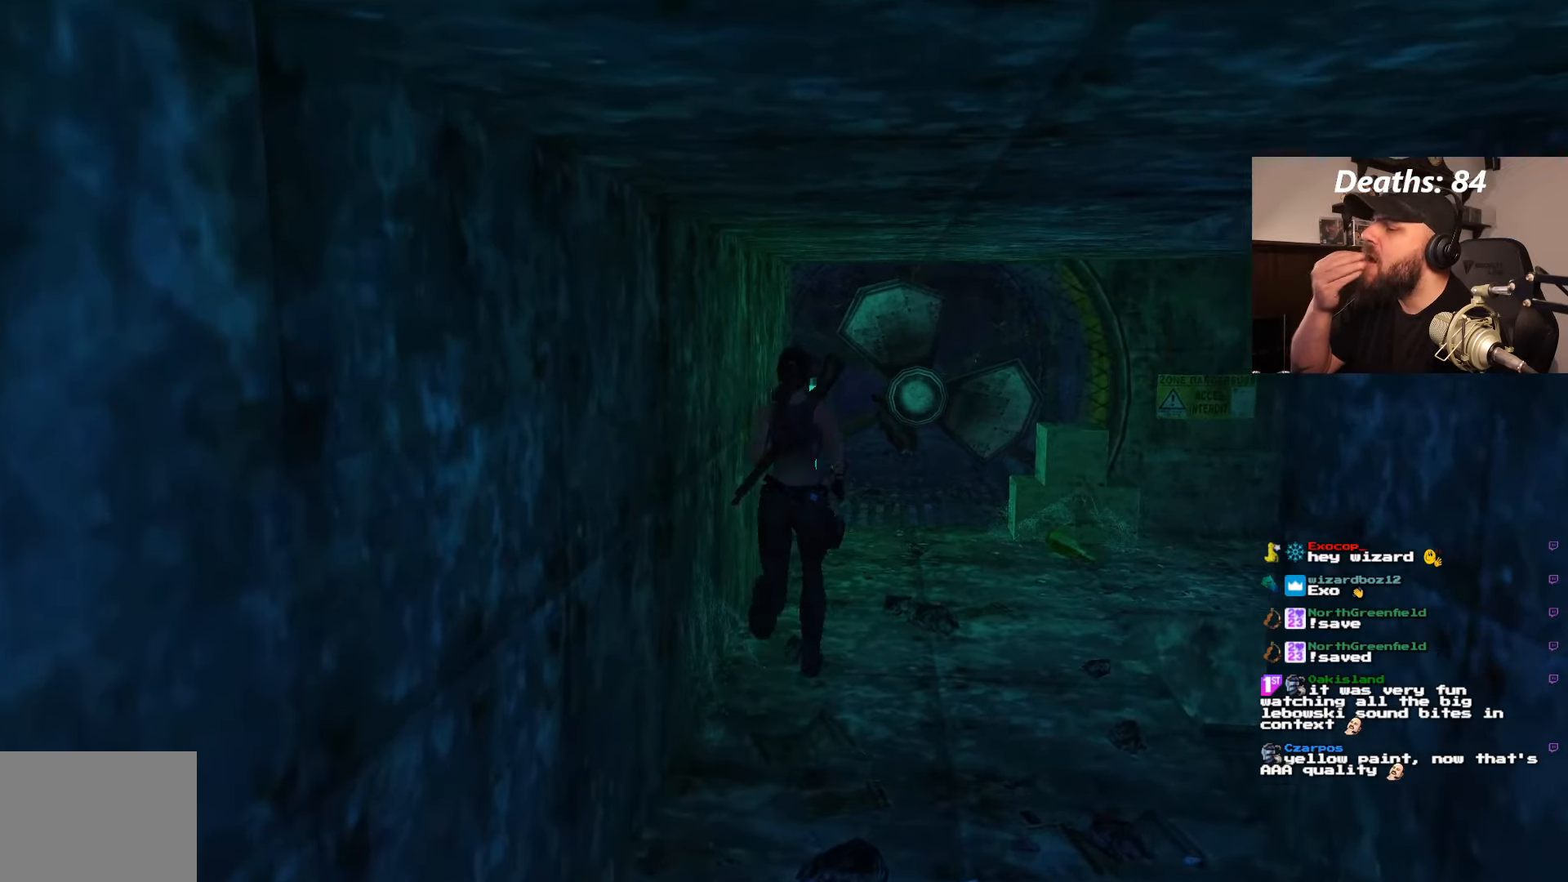
{"buttons": ["DPAD_RIGHT"], "left_stick": "center", "right_stick": "center", "events": [[33, "DPAD_RIGHT", "down"], [33, "DPAD_UP", "up"]]}
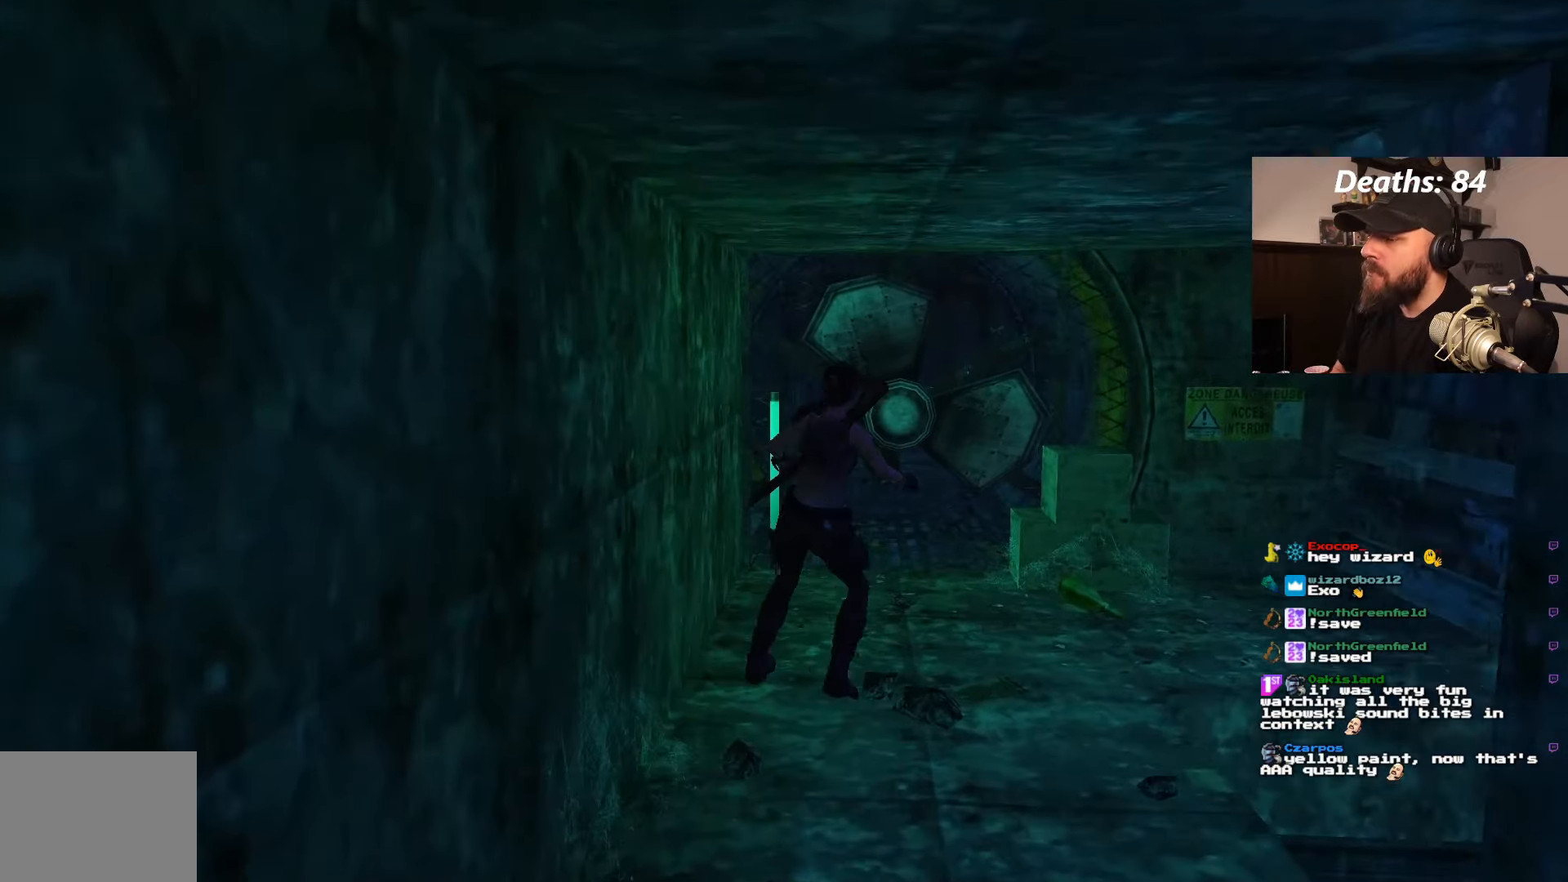
{"buttons": ["L1", "DPAD_UP"], "left_stick": "center", "right_stick": "center", "events": [[217, "L1", "down"], [250, "DPAD_RIGHT", "up"], [450, "DPAD_UP", "down"]]}
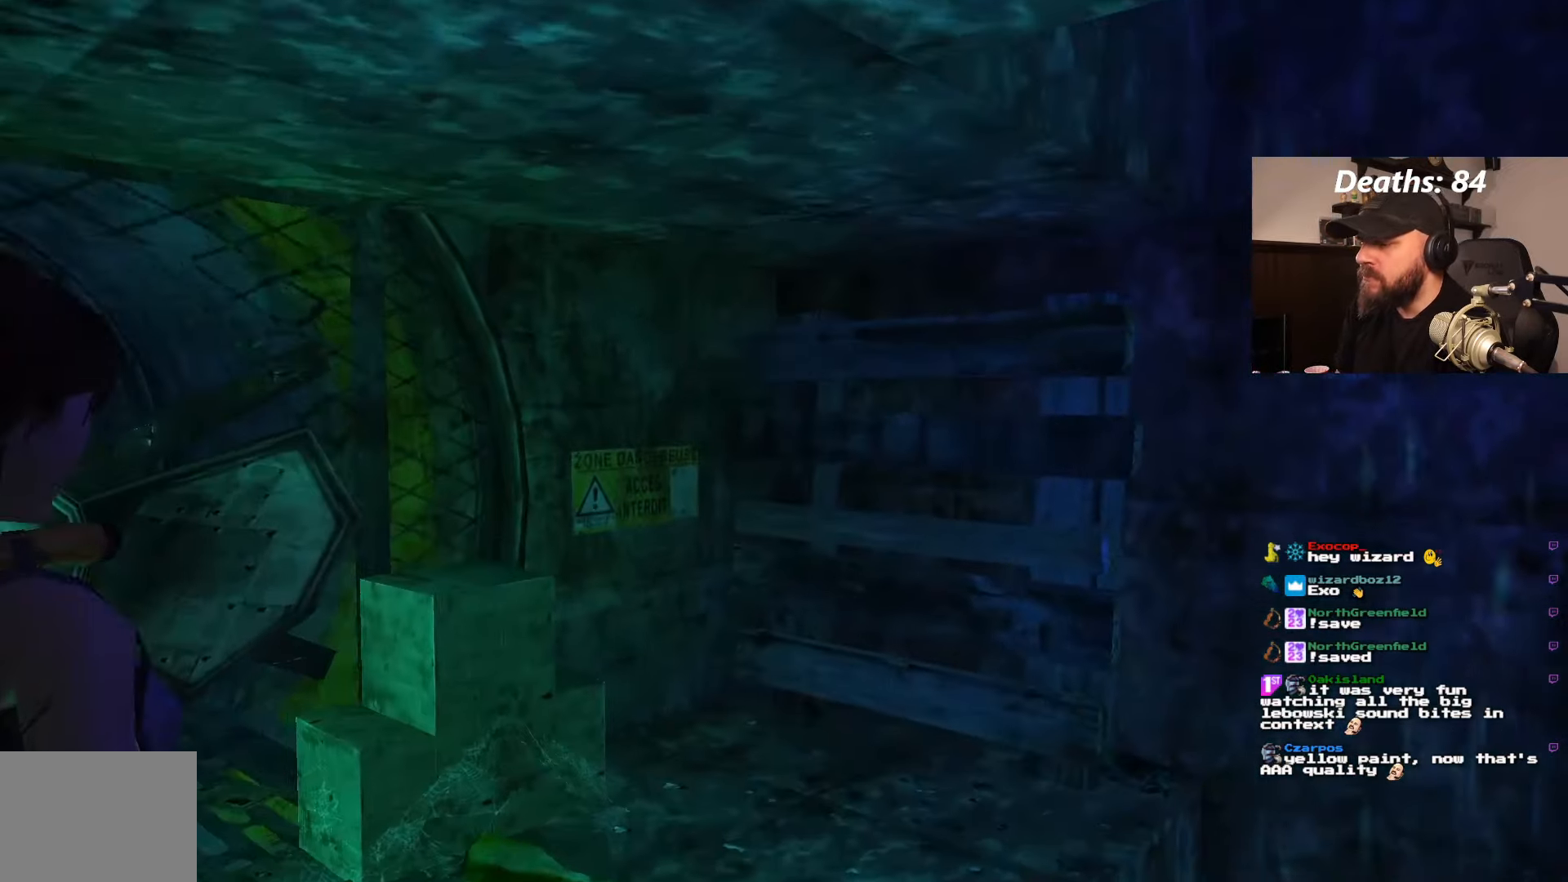
{"buttons": ["L1"], "left_stick": "center", "right_stick": "center", "events": [[133, "DPAD_RIGHT", "down"], [317, "DPAD_RIGHT", "up"], [433, "DPAD_UP", "up"]]}